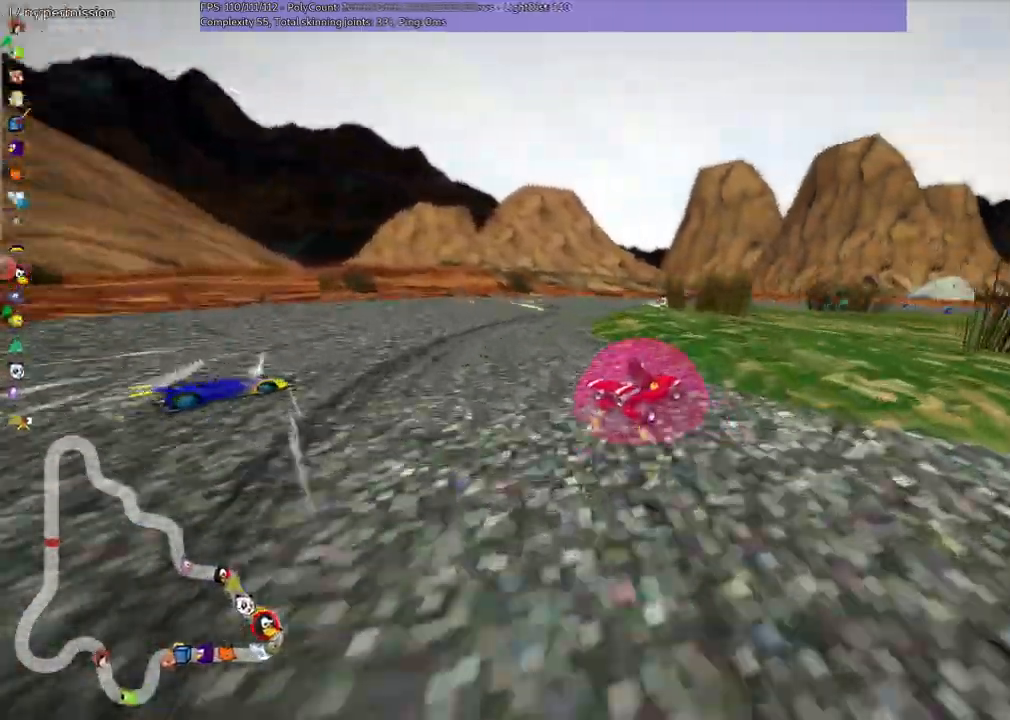
Gameplay with keyboard; each line is a JSON object with the keys held at the frame after it. "events" lists presses ("down") and releases ("up") of ".", "/", "alt_r", "b", "c", "comma", "ctrl_r", "d", "down", "f", "g", "h", "j", "k", "l", "left", "m", "n", "quote", "return", "right", "semicolon", "shift_r", "space", "super", "up" and "v" between this image and that frame as [ms after this image, input, new state], when the widget could be followed in between. No other keys are recorded. Mouse input is not recorded.
{"keys": ["m", "up"], "events": [[467, "right", "up"]]}
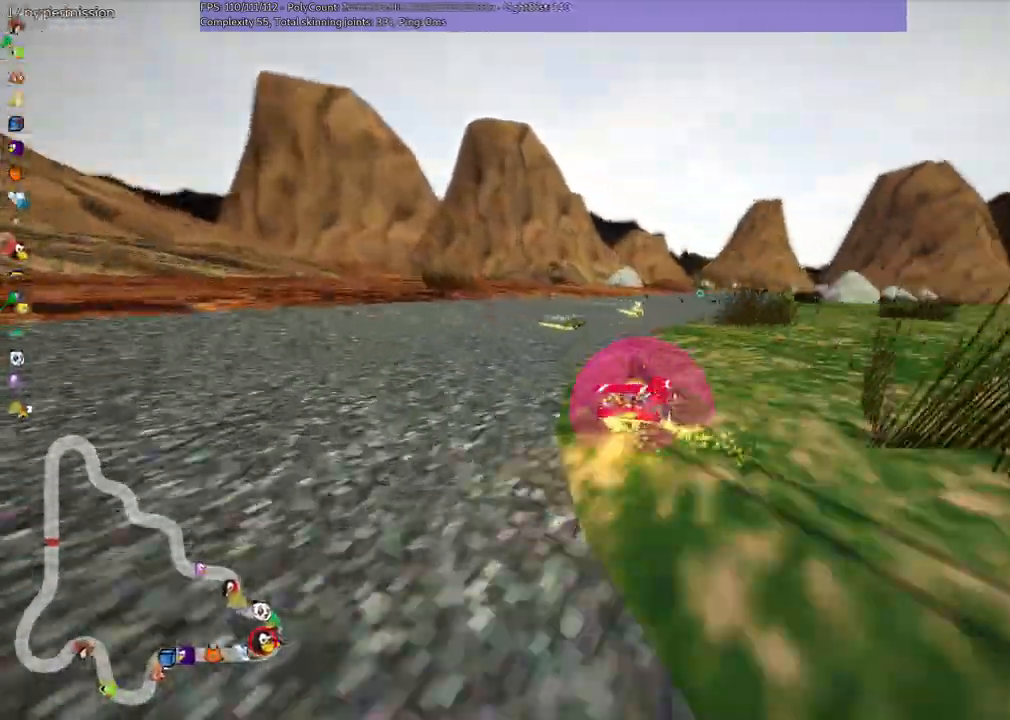
{"keys": ["up"], "events": [[17, "m", "up"]]}
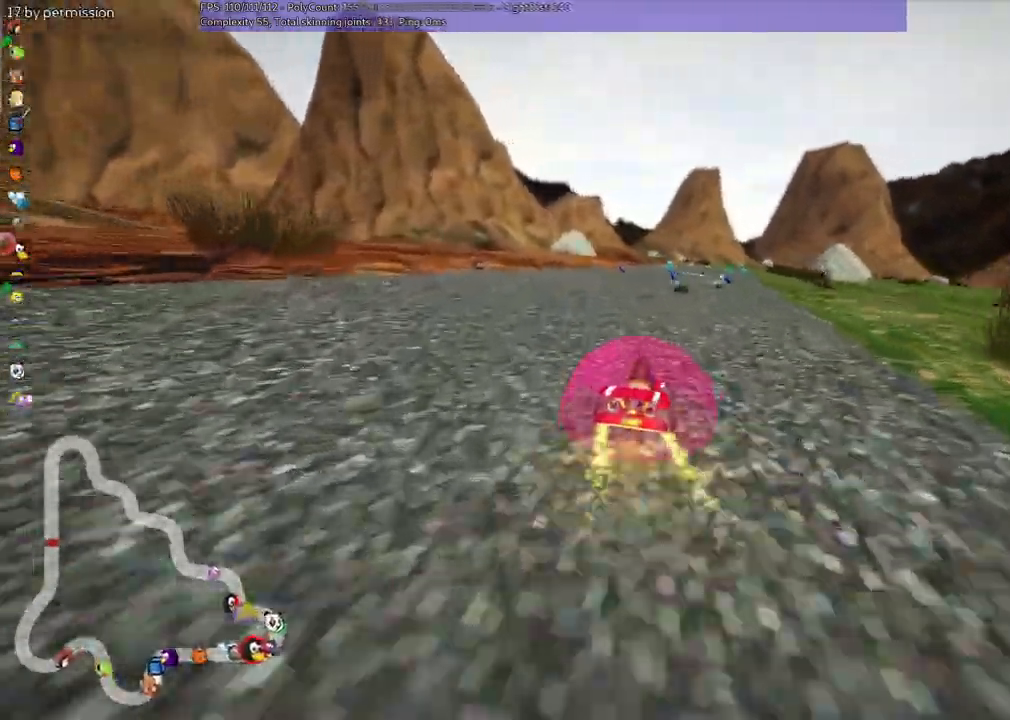
{"keys": ["left", "up"]}
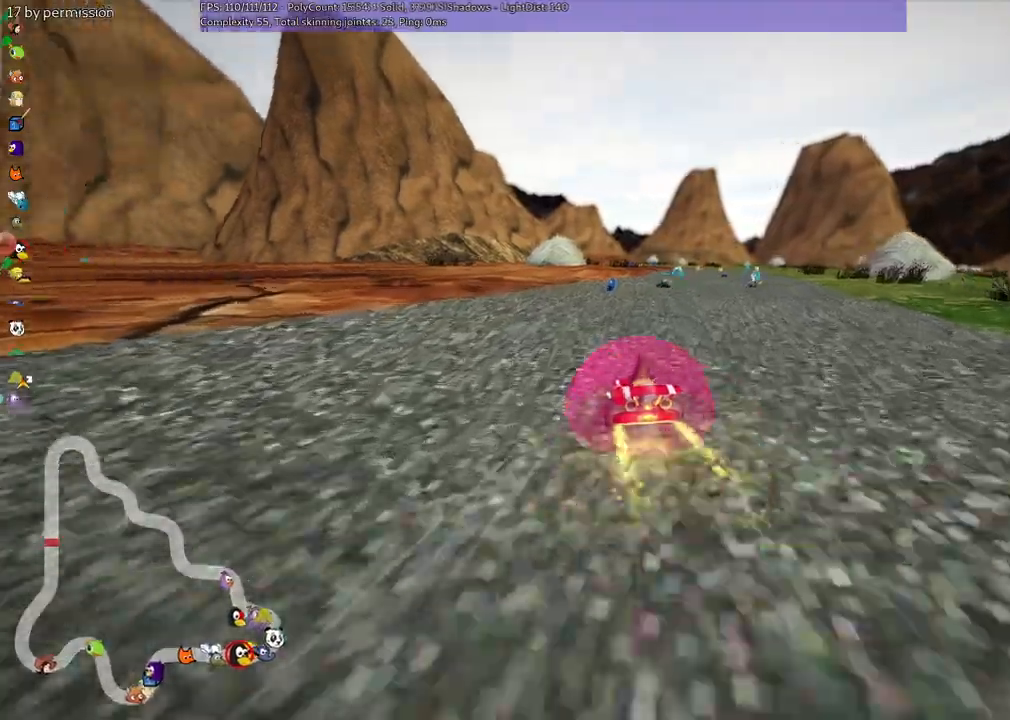
{"keys": ["left", "m", "up"], "events": [[17, "left", "up"], [67, "right", "down"], [117, "m", "down"], [300, "left", "down"], [350, "right", "up"]]}
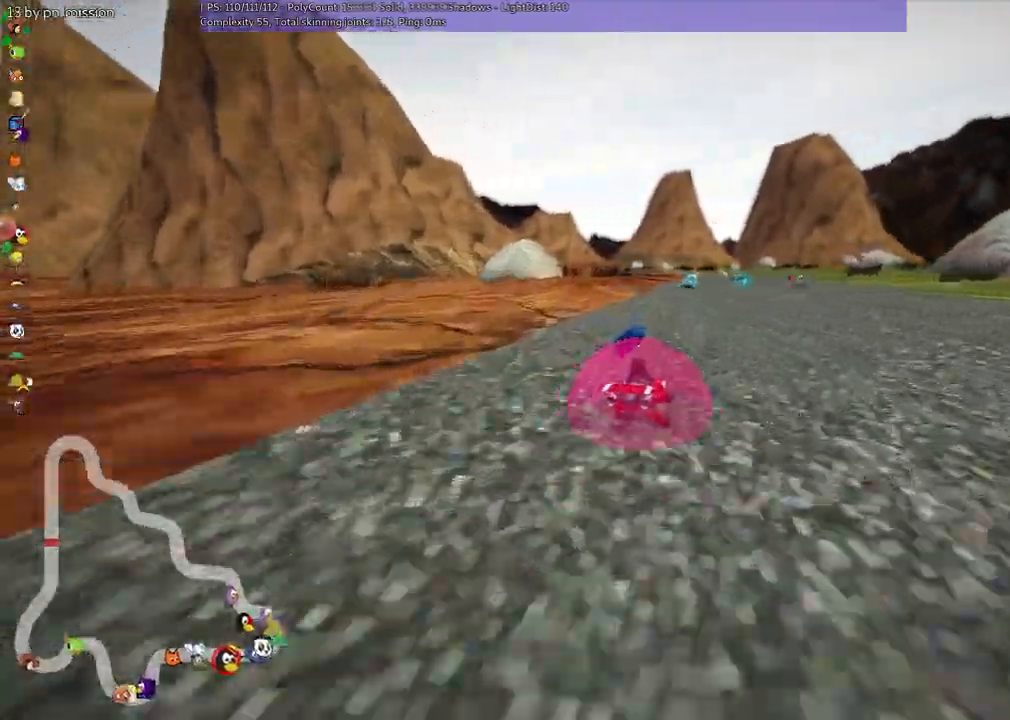
{"keys": ["left", "m", "up"]}